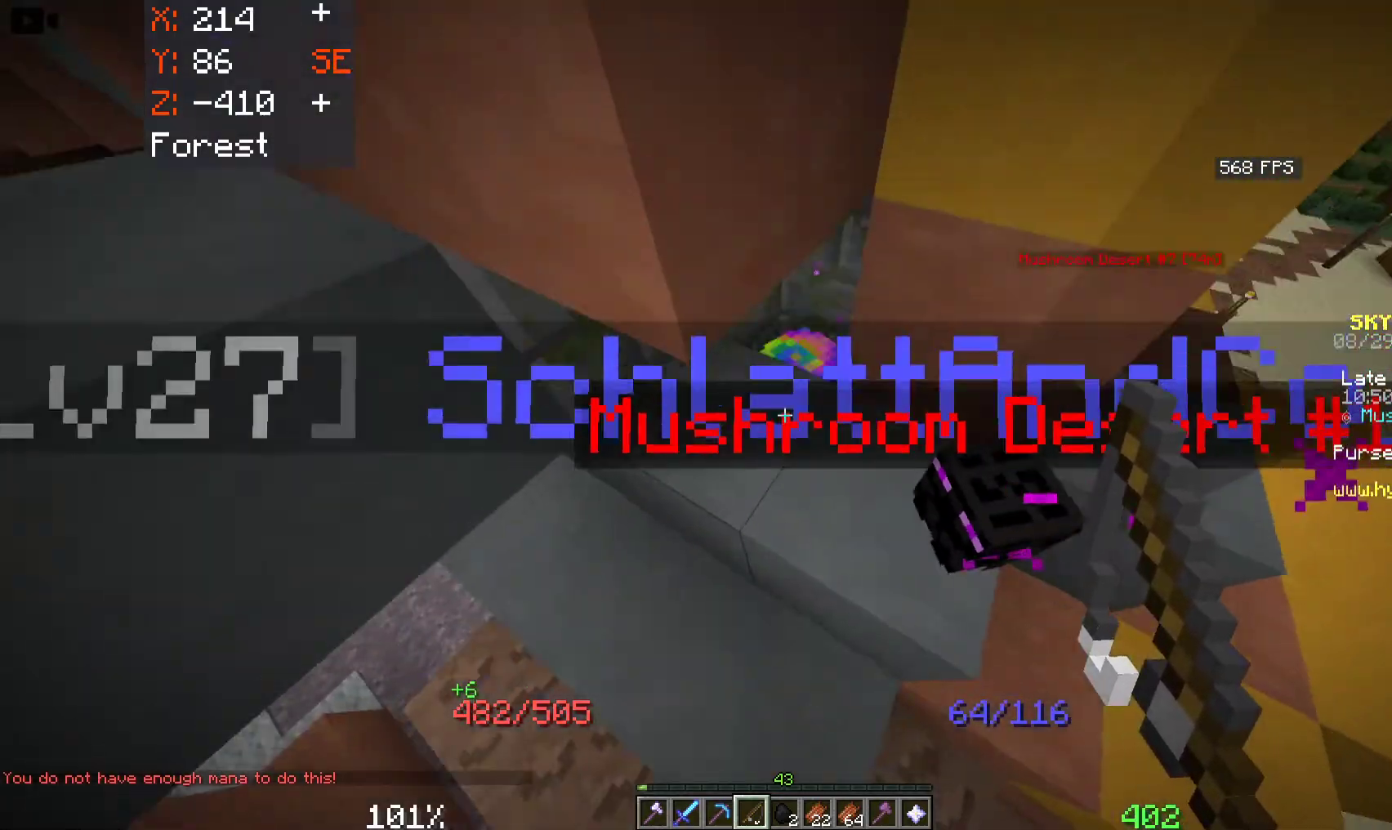
Gameplay with keyboard and mouse; each line is a JSON object with the keys and mouse buttons held at the frame after it. "events" lists presses ("down") and releases ("up") of "a", "d", "s", "space", "w", "mouse_left" and "mouse_right" between this image and that frame as [ms after this image, input, new state], when the widget could be followed in between. "mouse_left", "mouse_right" = the "left", "right" buttons of the "mouse" list. No other keys are recorded. Fast repeated clicks can show as one long hold. Mouse movement is not recorded.
{"keys": [], "mouse": ["left"], "events": [[33, "space", "up"], [500, "mouse_left", "down"], [500, "w", "up"]]}
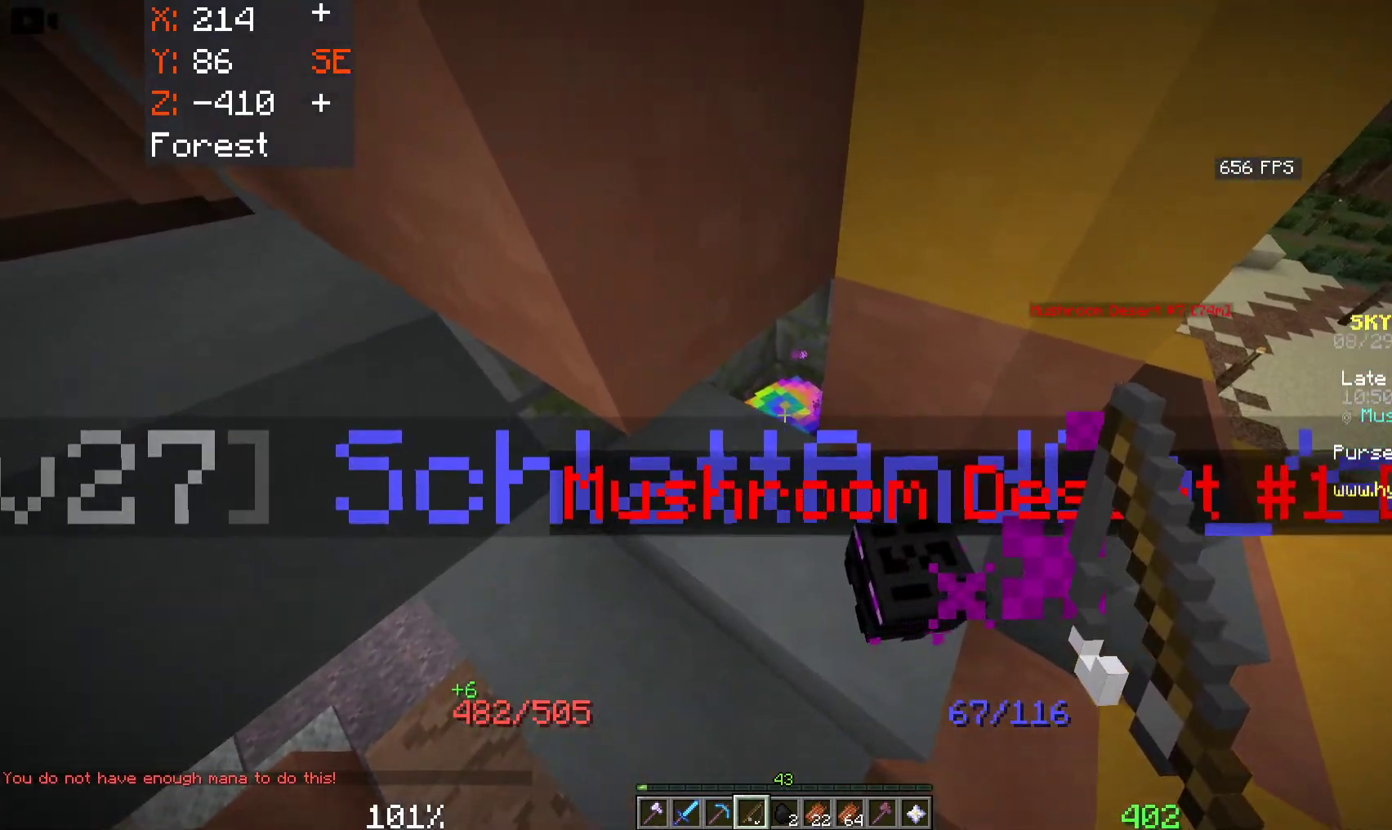
{"keys": [], "mouse": [], "events": [[116, "mouse_left", "up"]]}
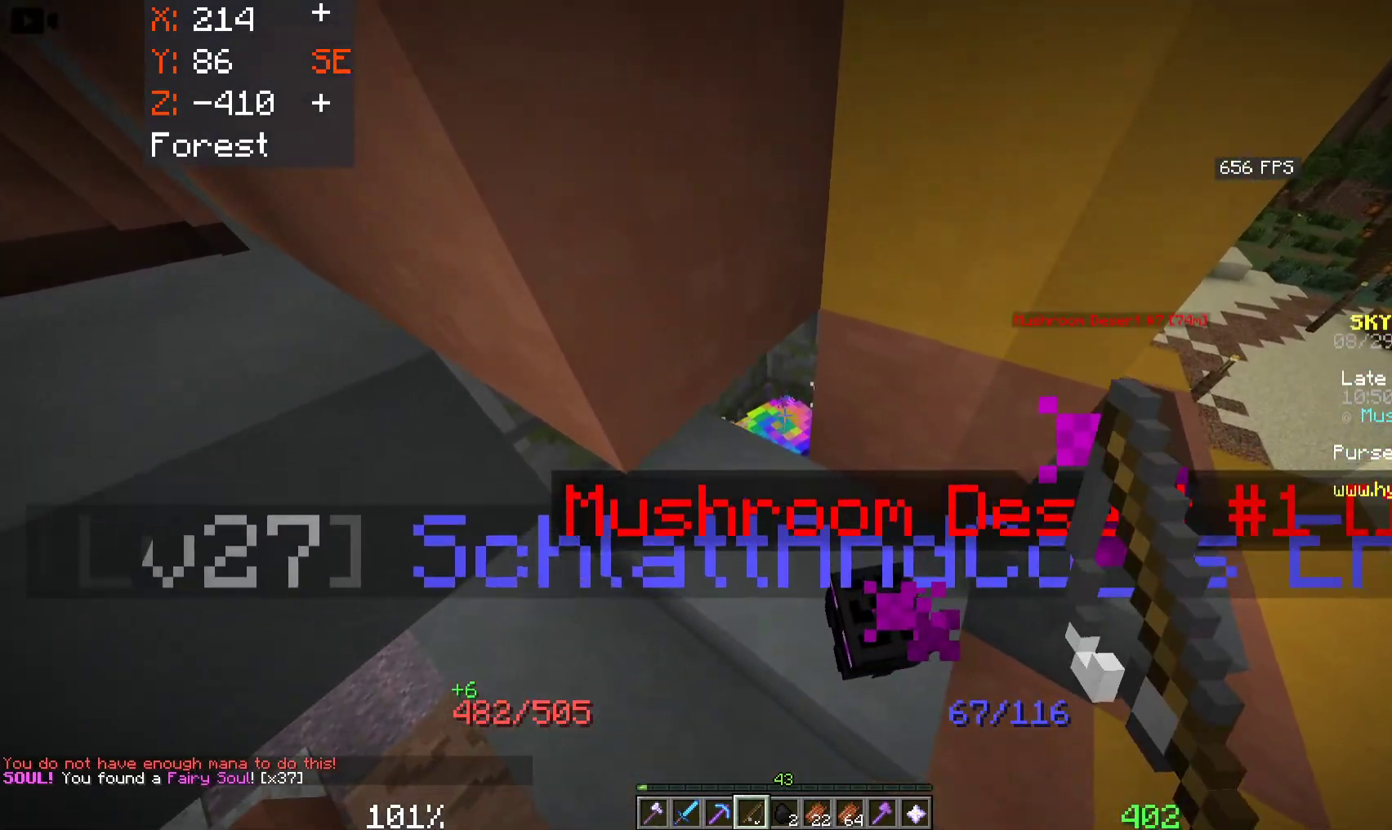
{"keys": [], "mouse": [], "events": []}
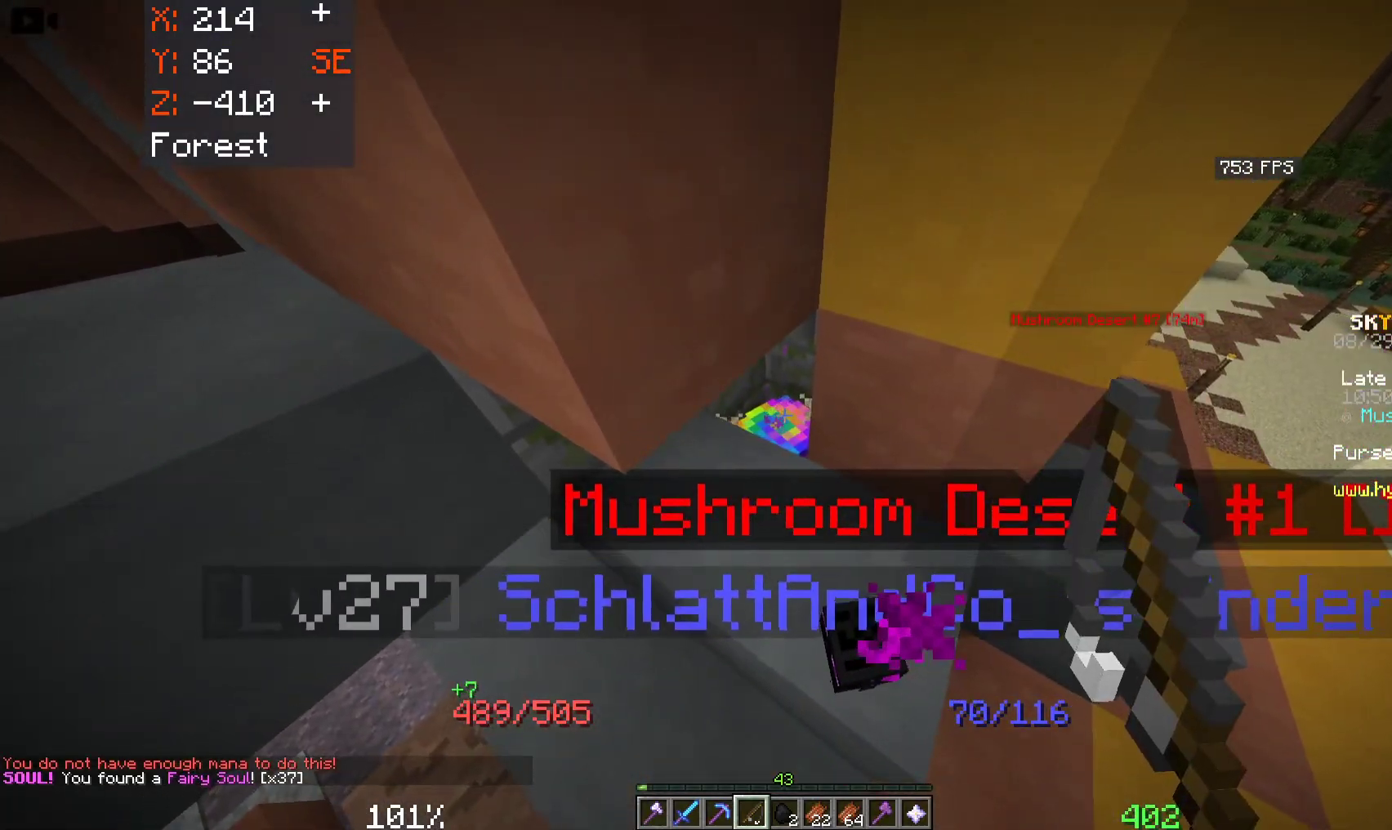
{"keys": [], "mouse": [], "events": []}
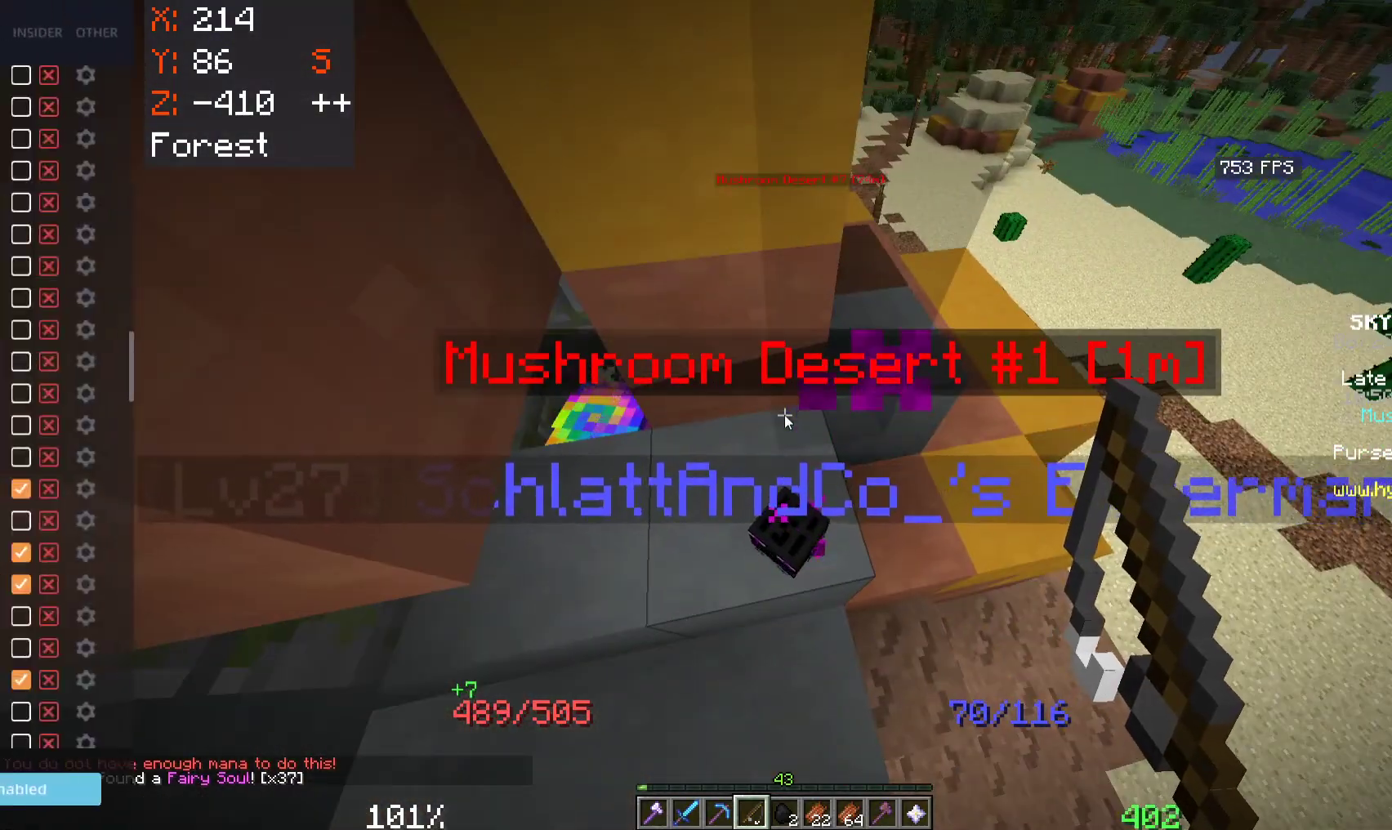
{"keys": [], "mouse": [], "events": []}
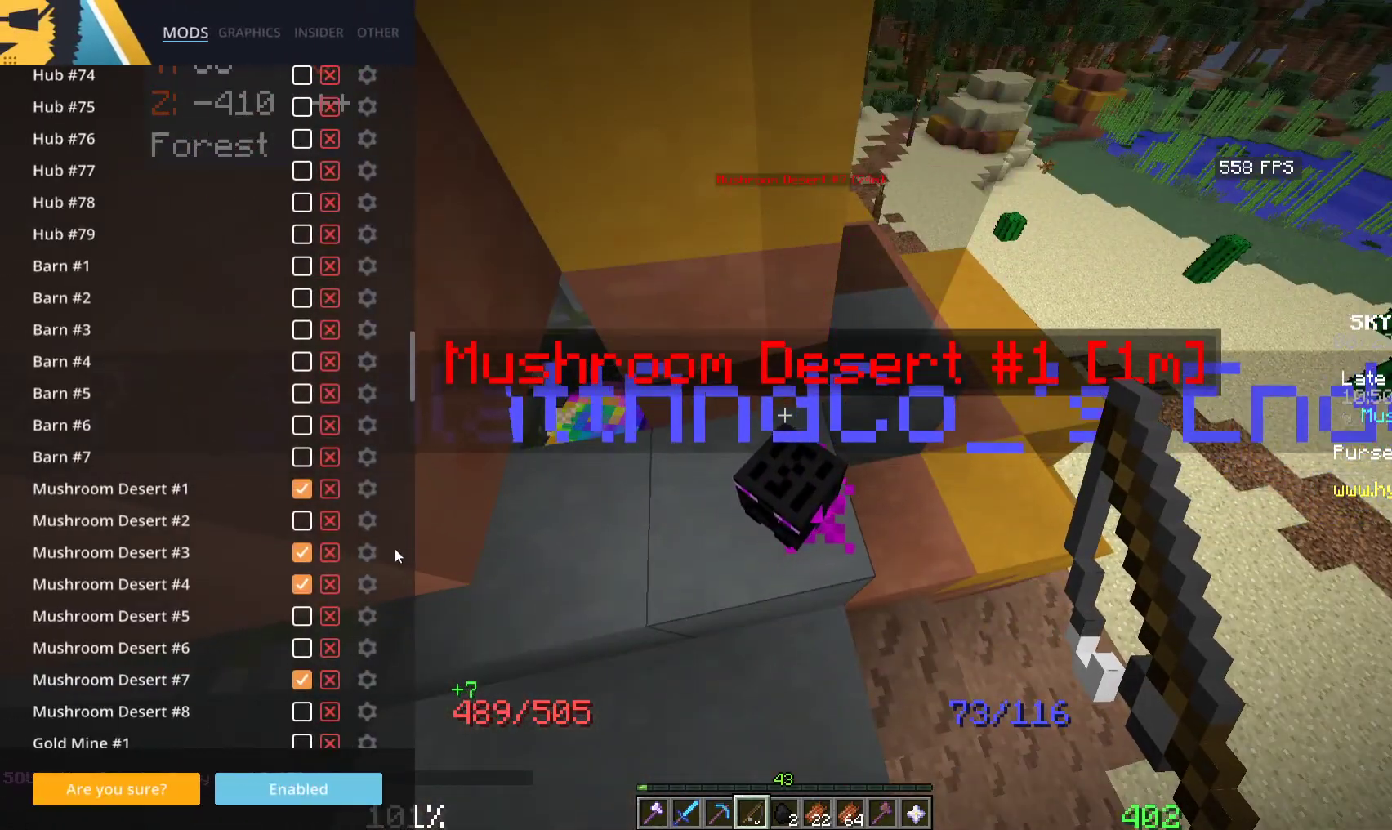
{"keys": [], "mouse": [], "events": []}
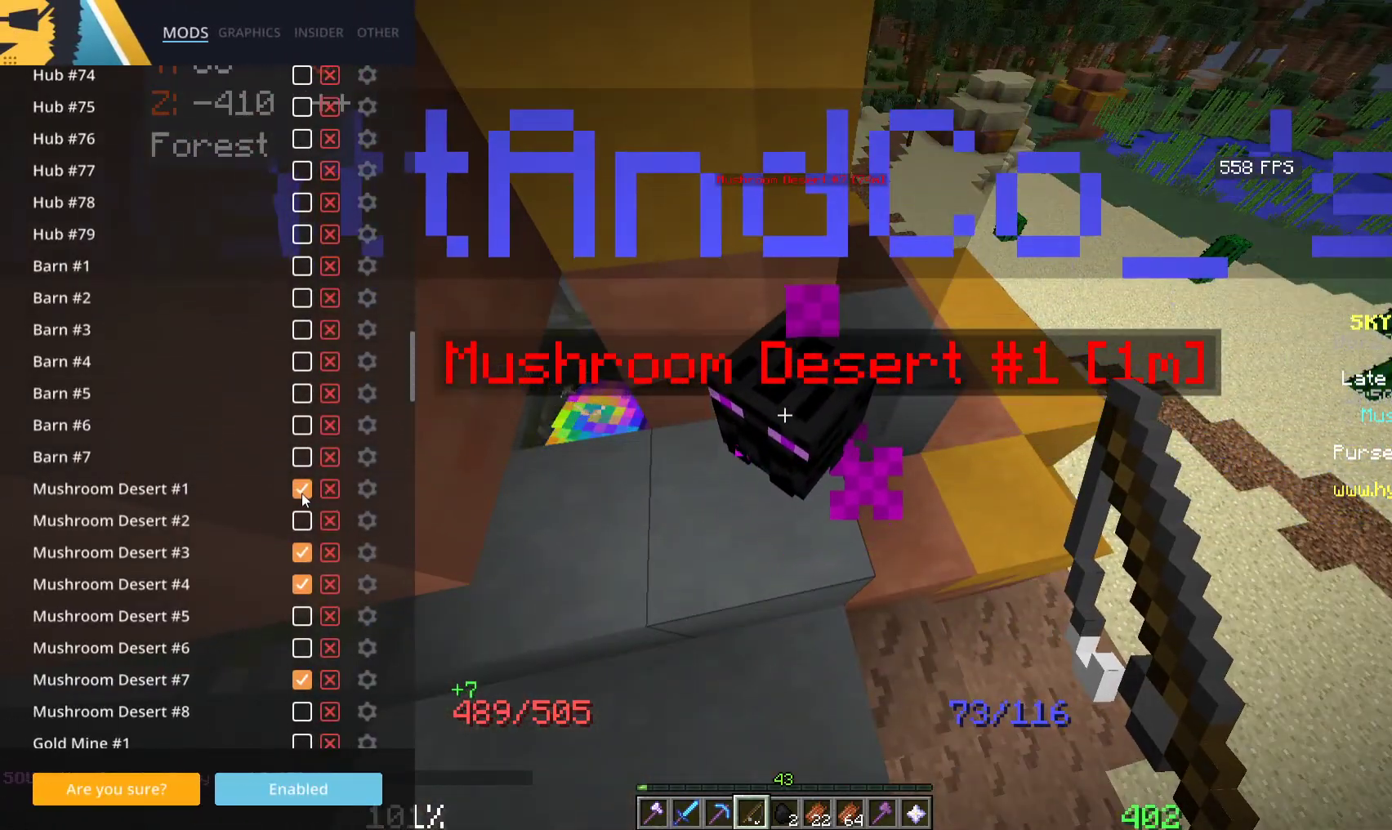
{"keys": [], "mouse": [], "events": []}
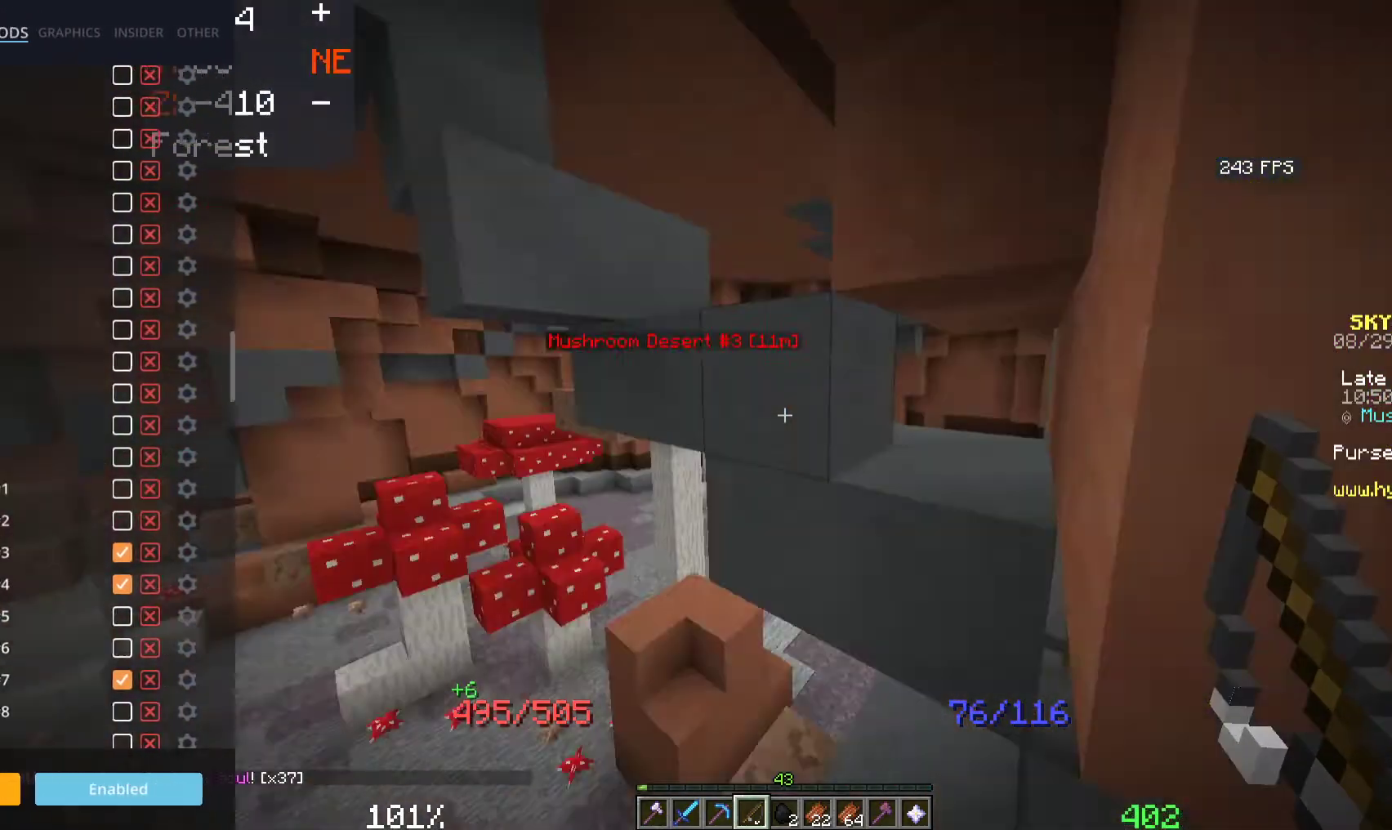
{"keys": [], "mouse": [], "events": []}
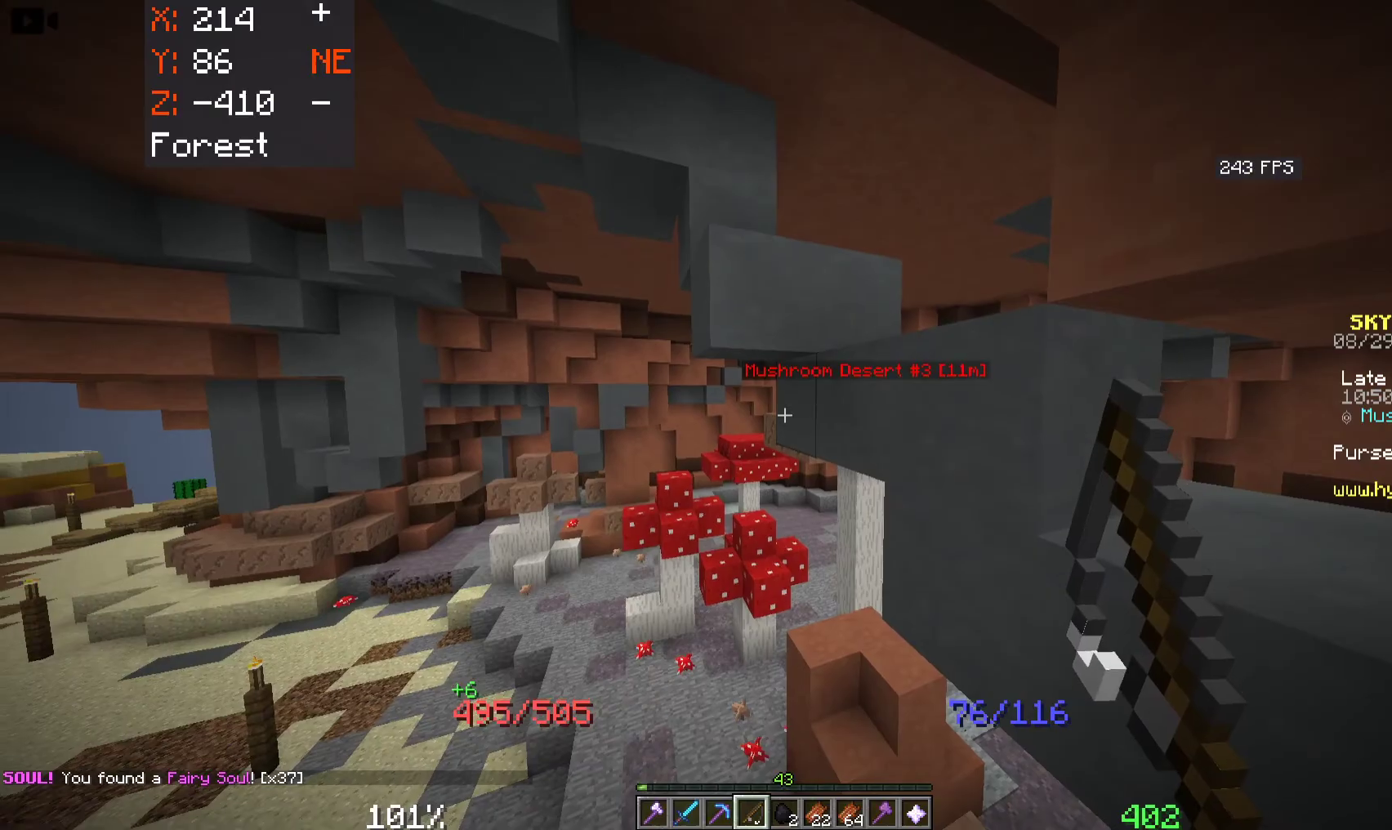
{"keys": ["w"], "mouse": [], "events": [[116, "w", "down"], [316, "w", "up"], [483, "w", "down"]]}
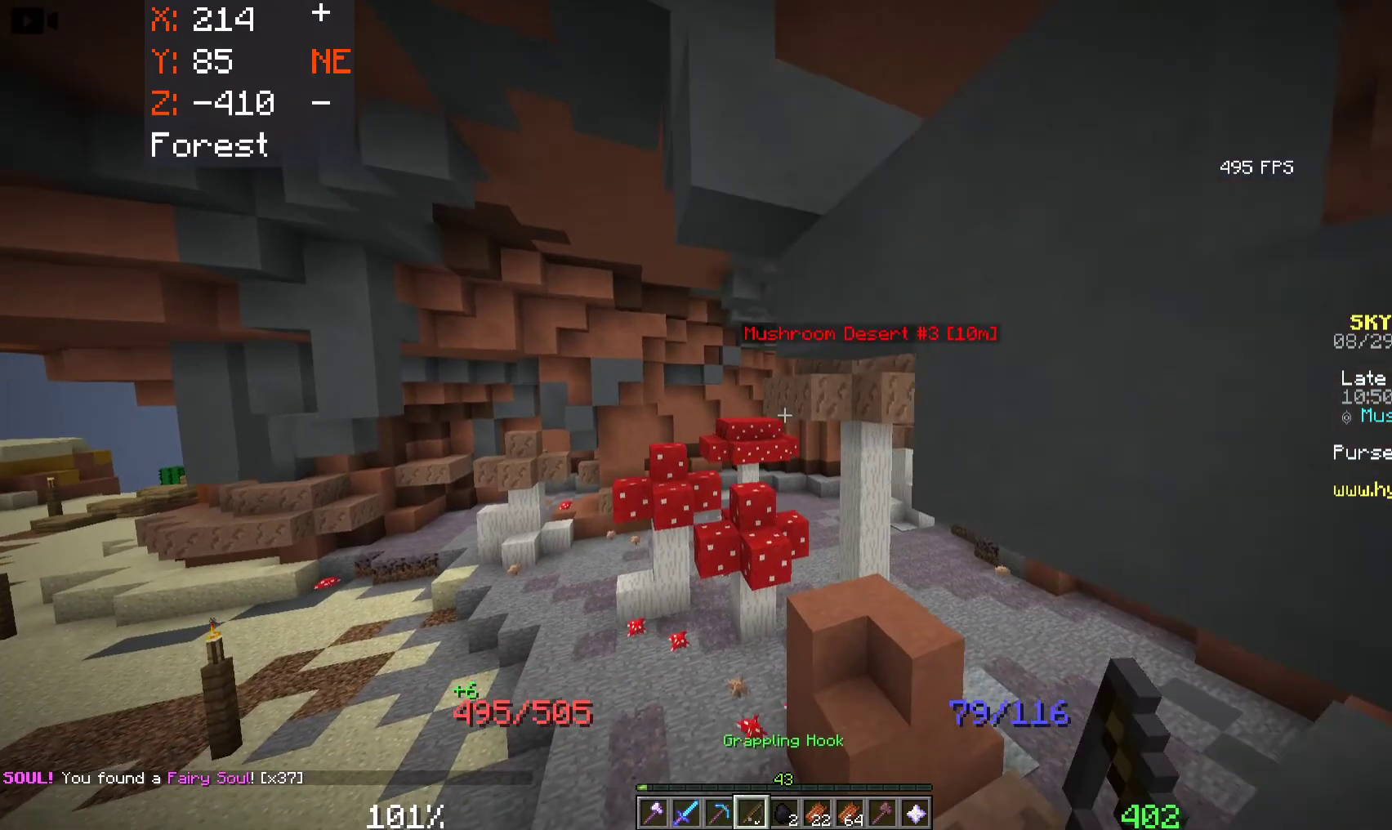
{"keys": ["space", "w"], "mouse": [], "events": [[33, "a", "down"], [183, "a", "up"], [283, "space", "down"]]}
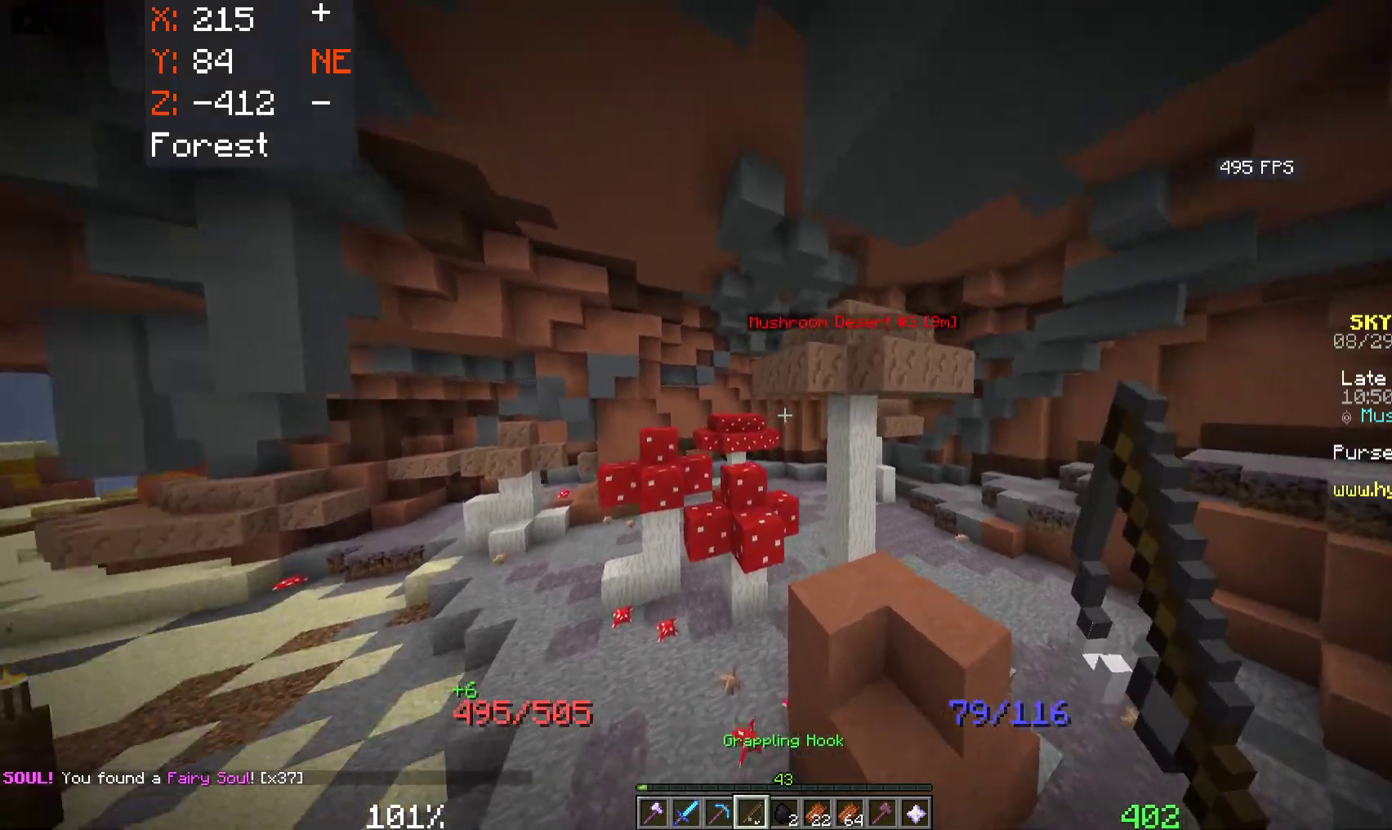
{"keys": ["d", "space", "w"], "mouse": [], "events": [[50, "d", "down"]]}
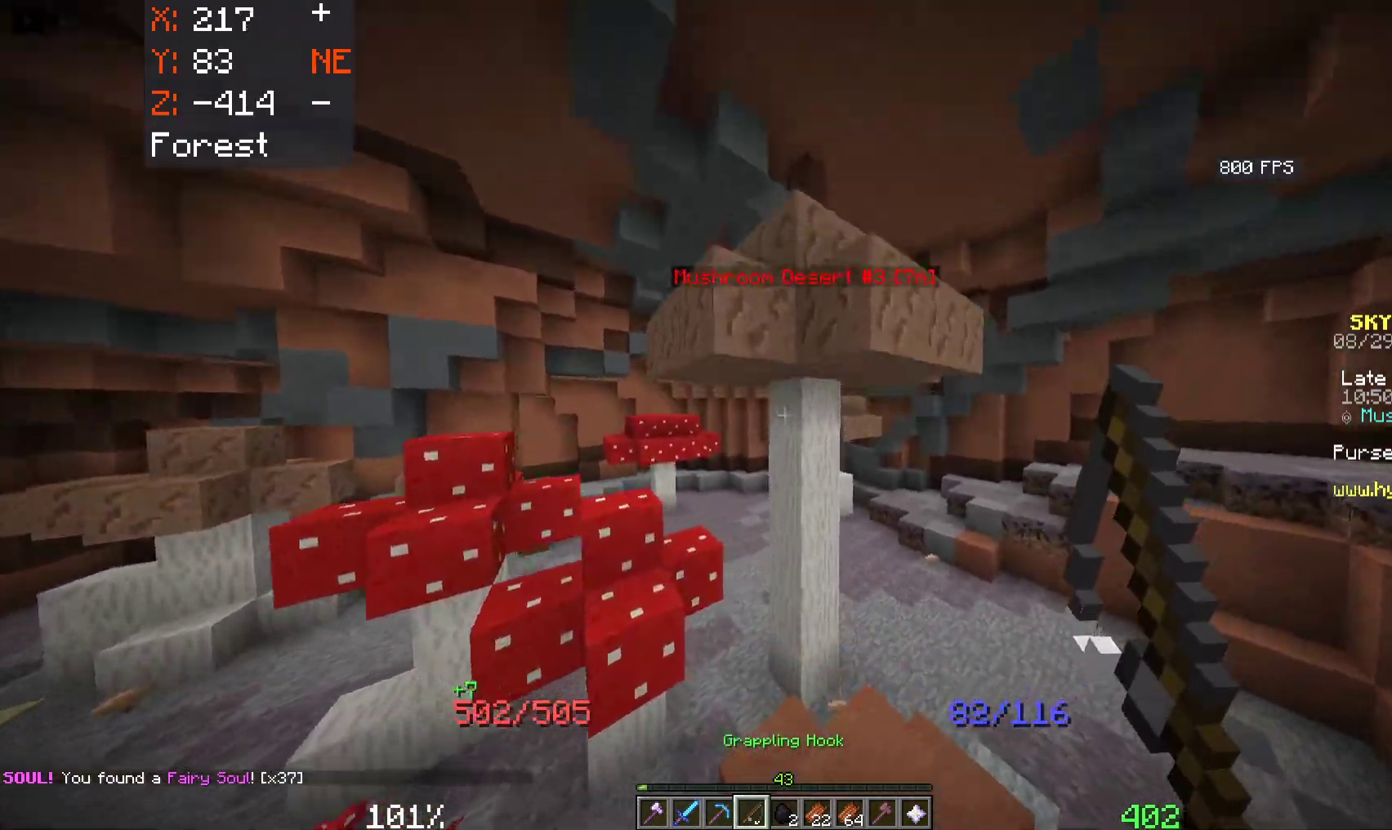
{"keys": ["space"], "mouse": ["right"], "events": [[33, "space", "up"], [50, "d", "up"], [100, "w", "up"], [300, "space", "down"], [500, "mouse_right", "down"]]}
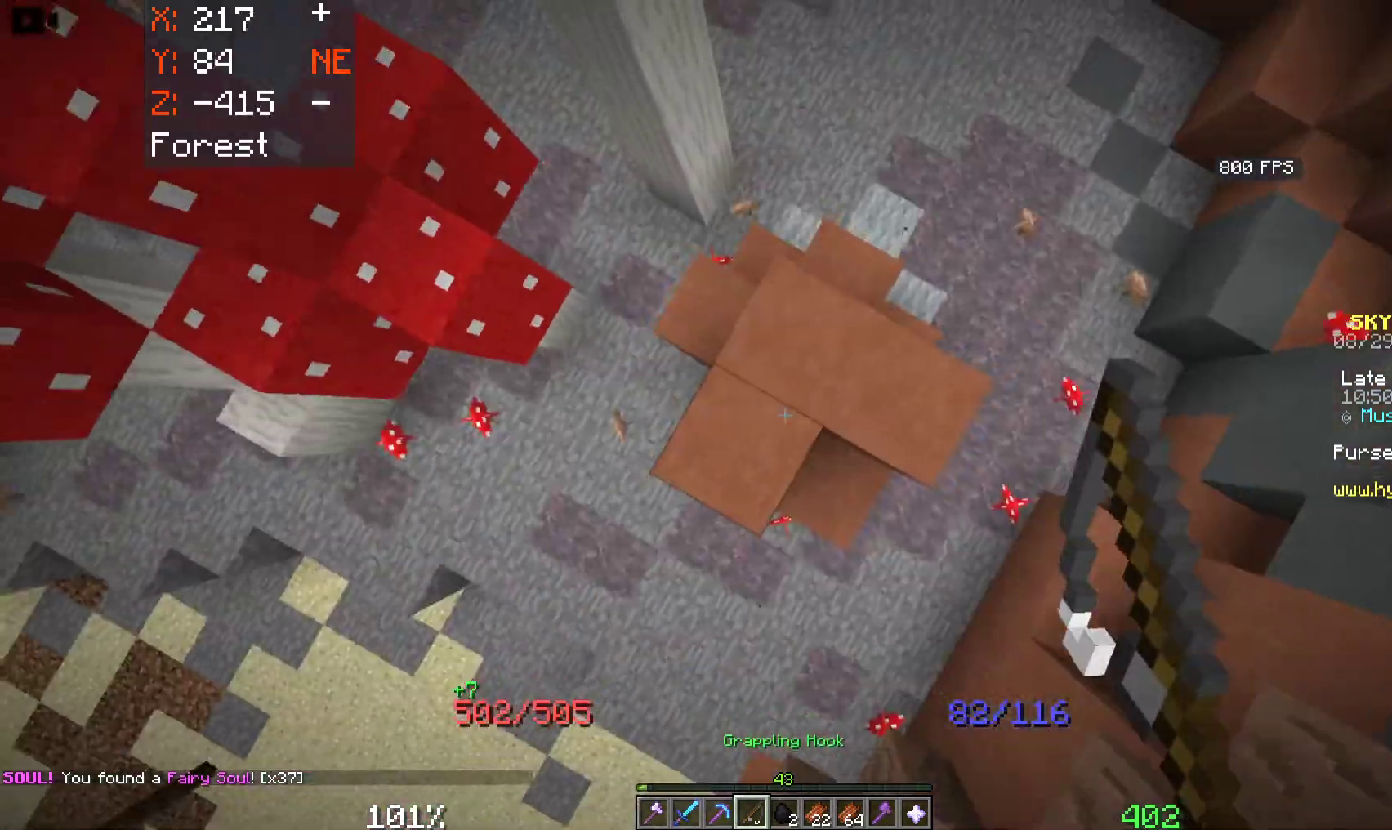
{"keys": ["a", "space", "w"], "mouse": [], "events": [[316, "mouse_right", "up"], [400, "w", "down"], [416, "a", "down"]]}
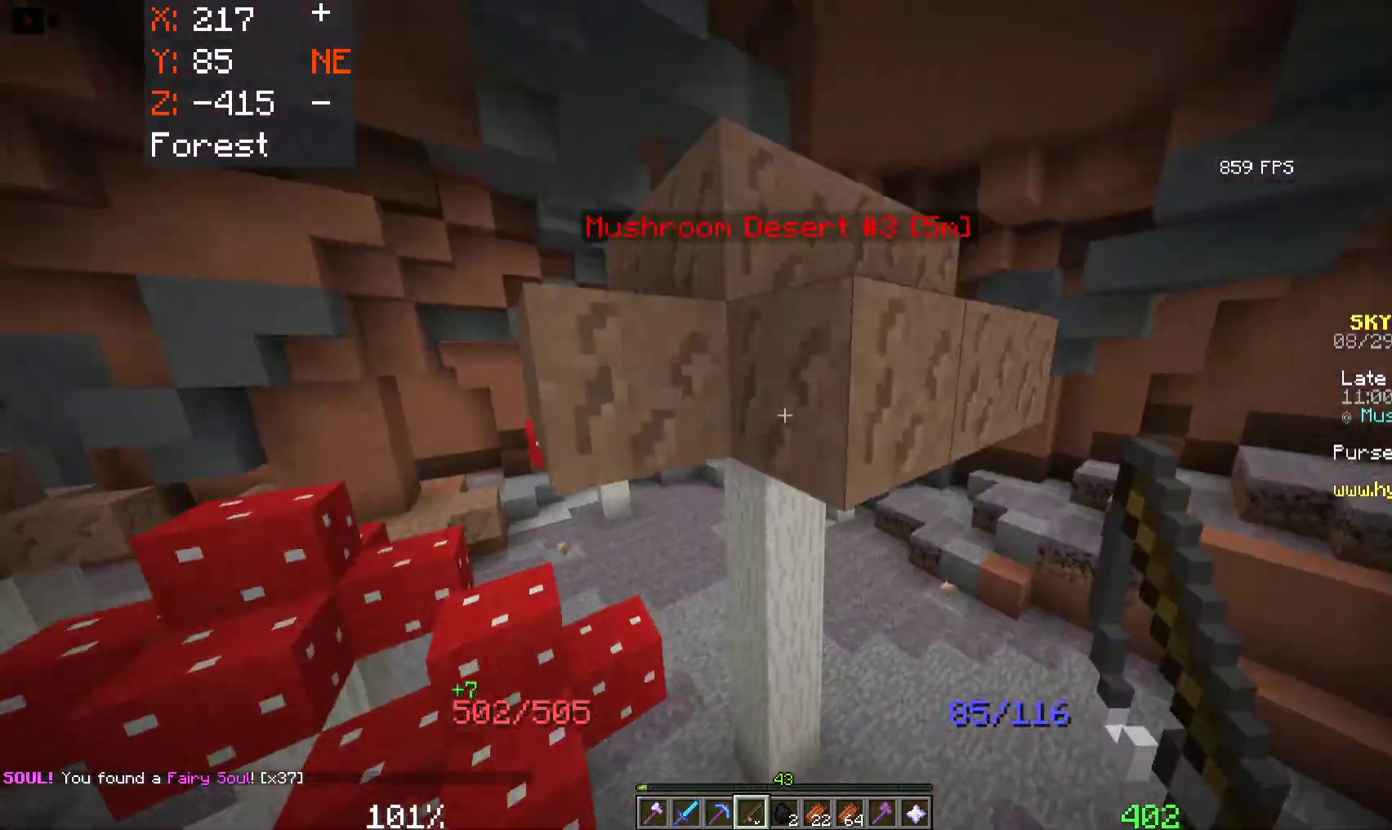
{"keys": ["w"], "mouse": [], "events": [[166, "a", "up"], [466, "space", "up"]]}
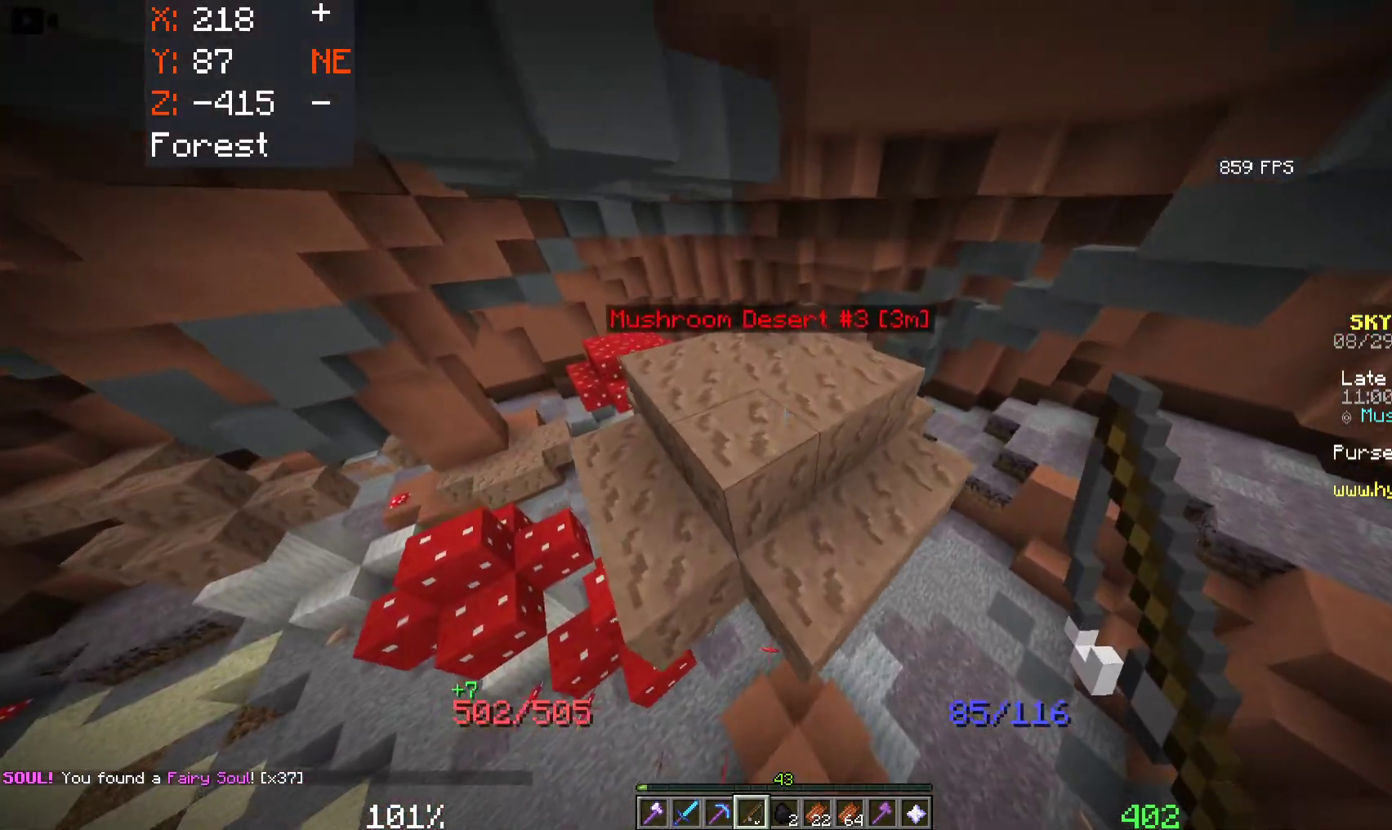
{"keys": ["a", "w"], "mouse": [], "events": [[133, "space", "down"], [233, "d", "down"], [350, "space", "up"], [450, "d", "up"], [483, "a", "down"]]}
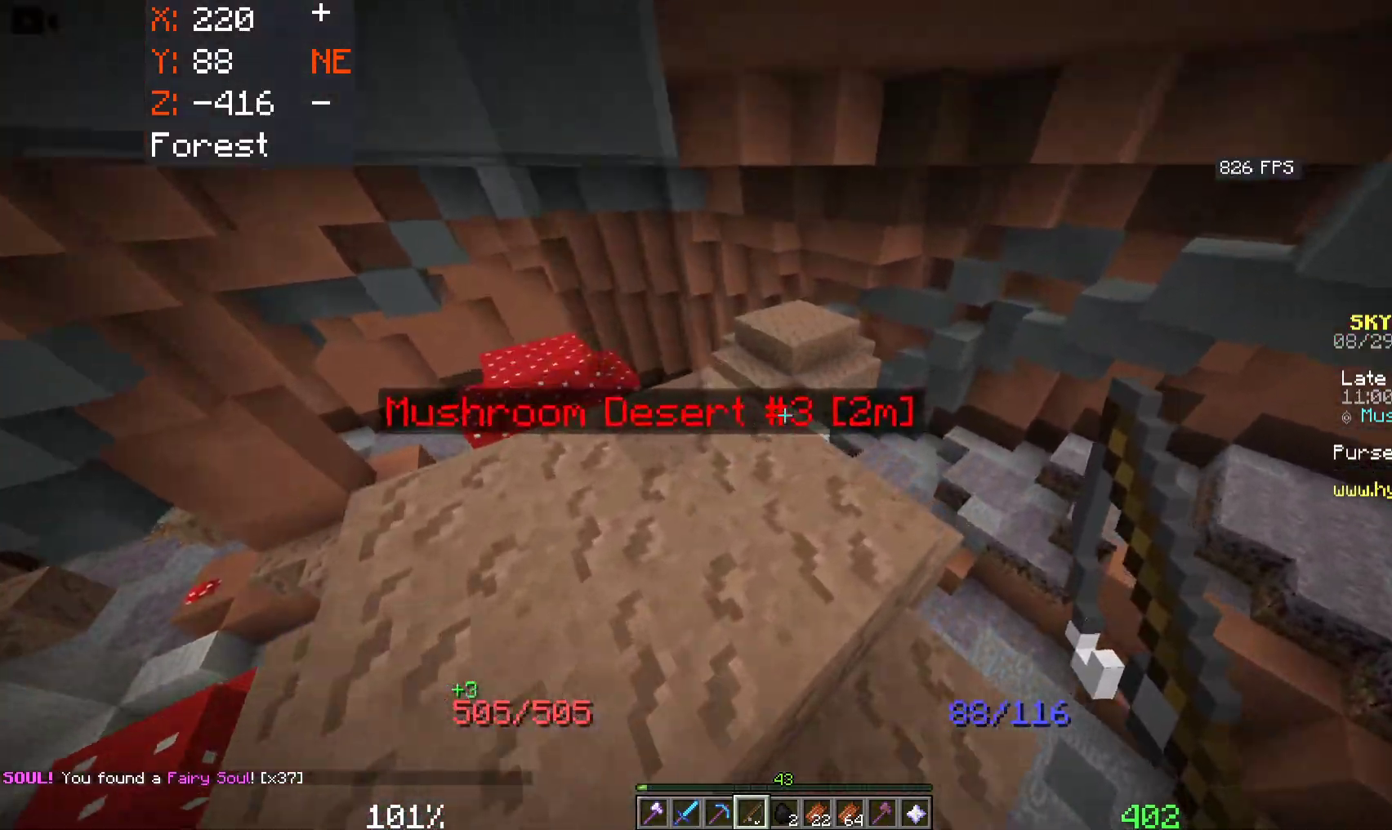
{"keys": ["a"], "mouse": ["left"], "events": [[283, "a", "up"], [350, "w", "up"], [400, "mouse_left", "down"], [483, "a", "down"]]}
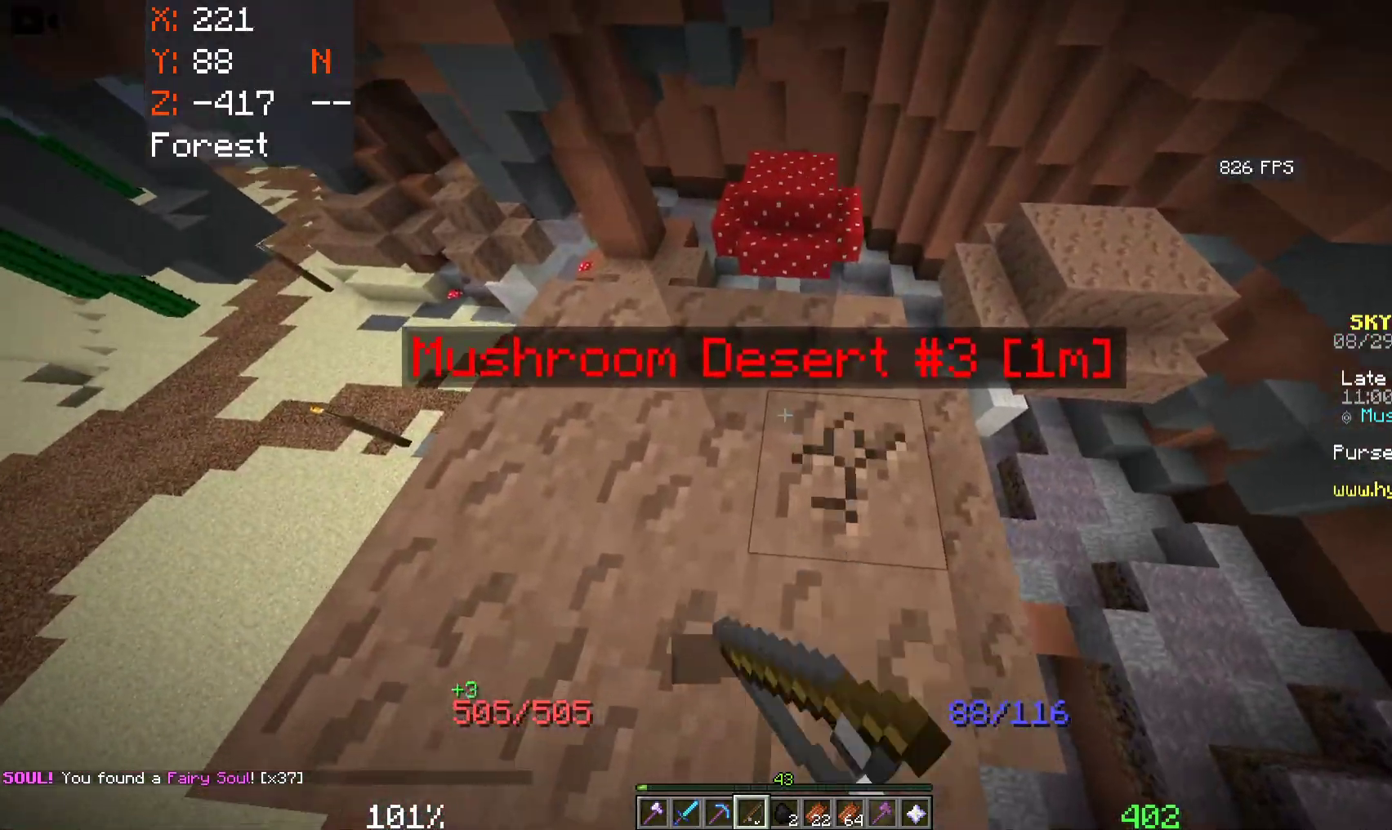
{"keys": [], "mouse": ["left"], "events": [[166, "w", "down"], [200, "a", "up"], [350, "w", "up"]]}
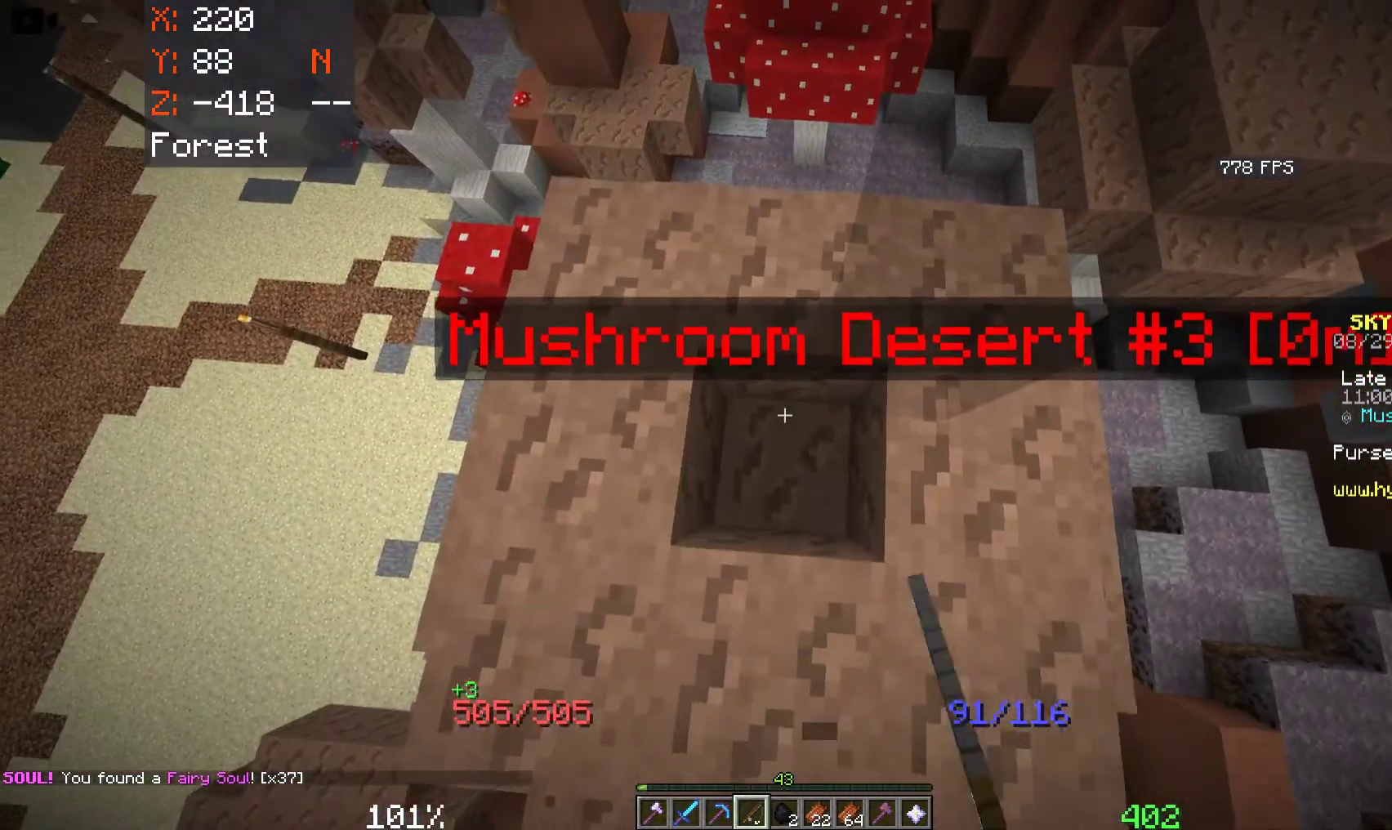
{"keys": [], "mouse": ["left"], "events": []}
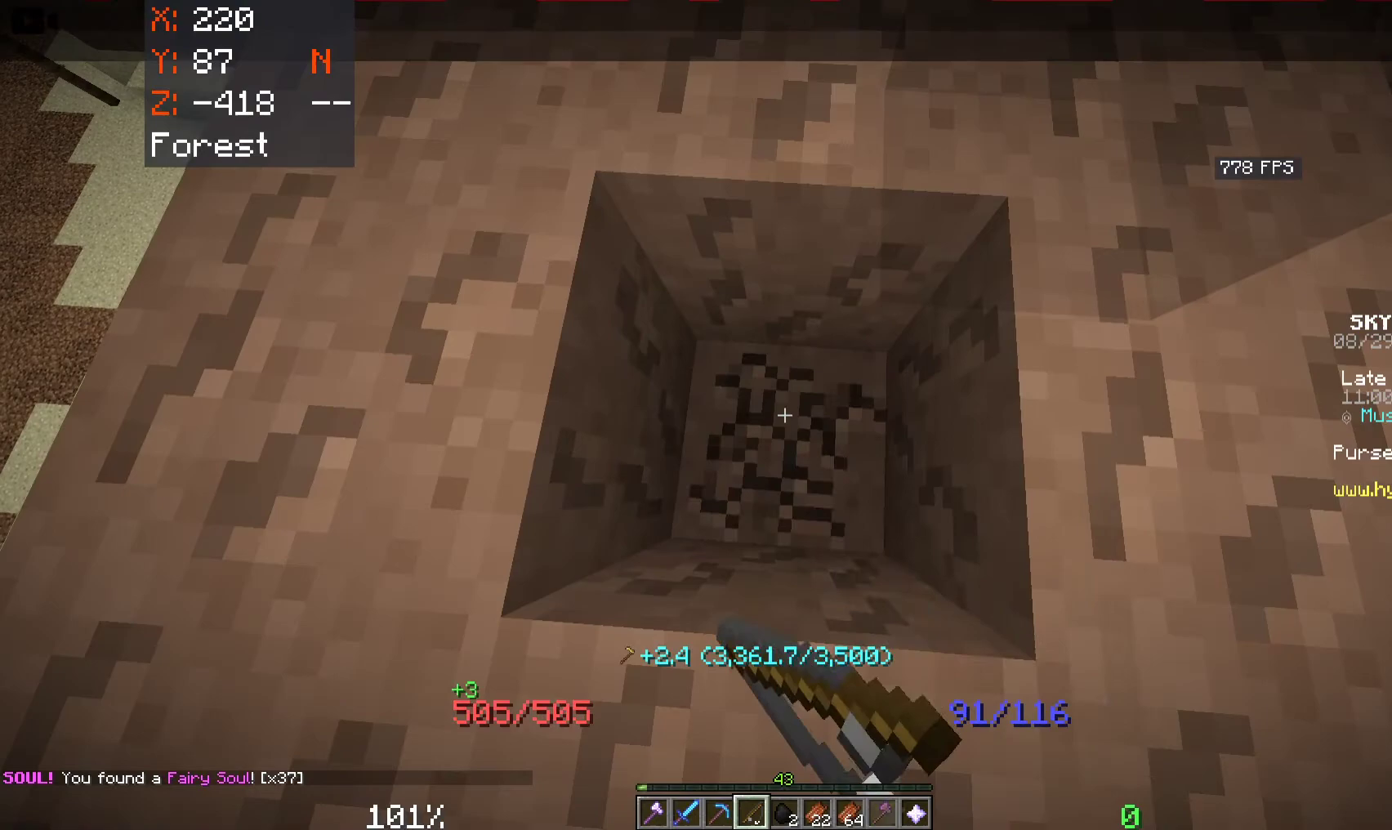
{"keys": [], "mouse": ["left"], "events": [[283, "mouse_left", "up"], [500, "mouse_left", "down"]]}
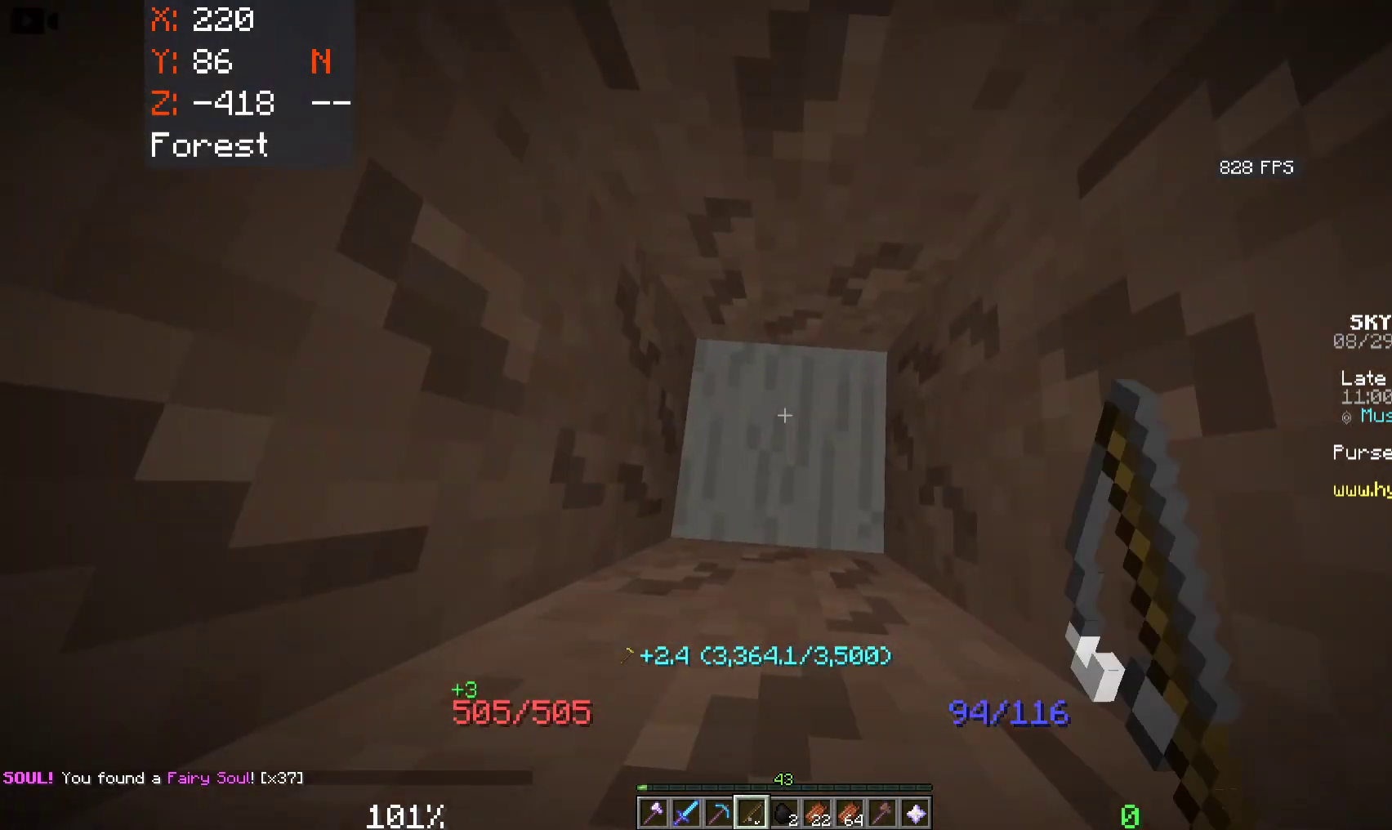
{"keys": [], "mouse": ["left"], "events": []}
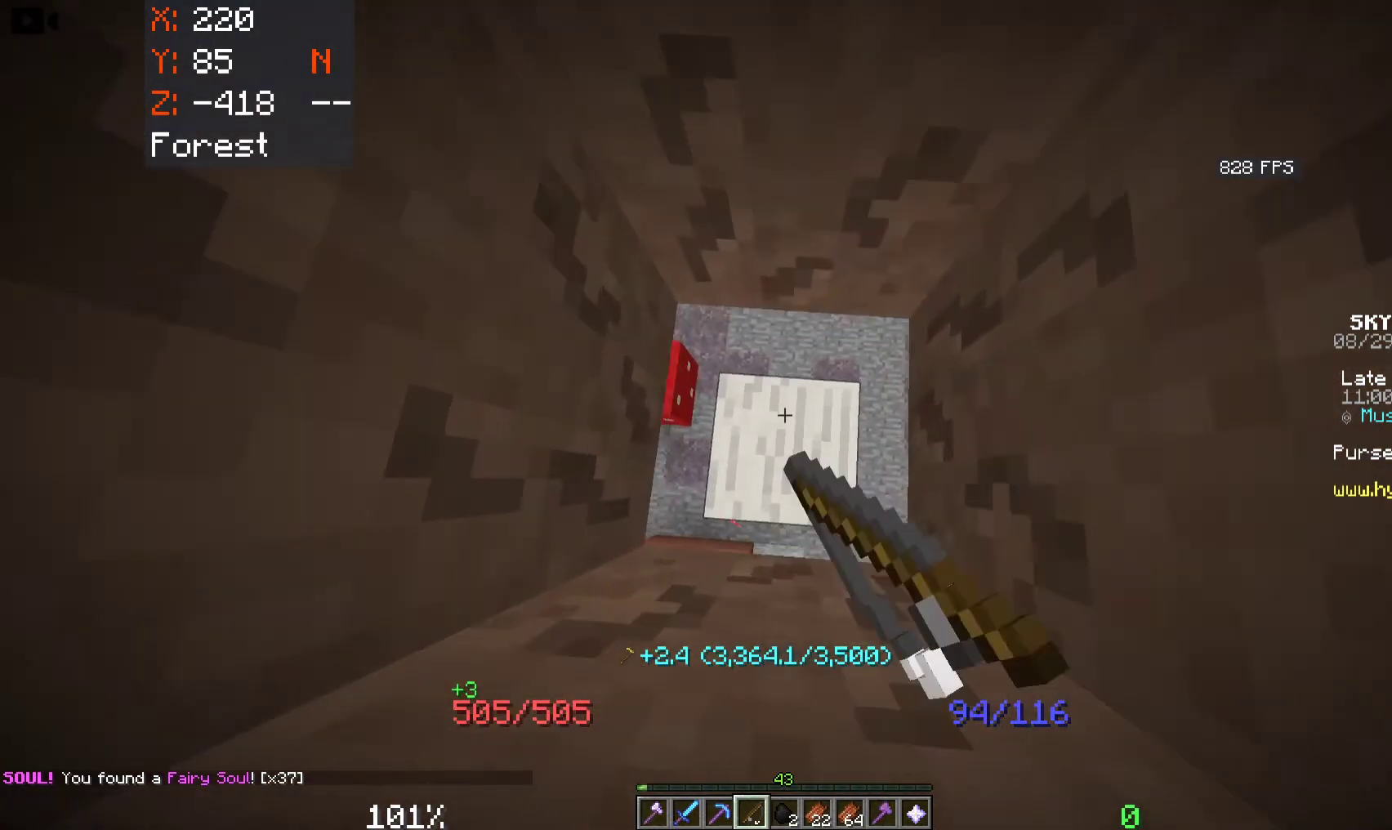
{"keys": [], "mouse": [], "events": [[150, "mouse_left", "up"]]}
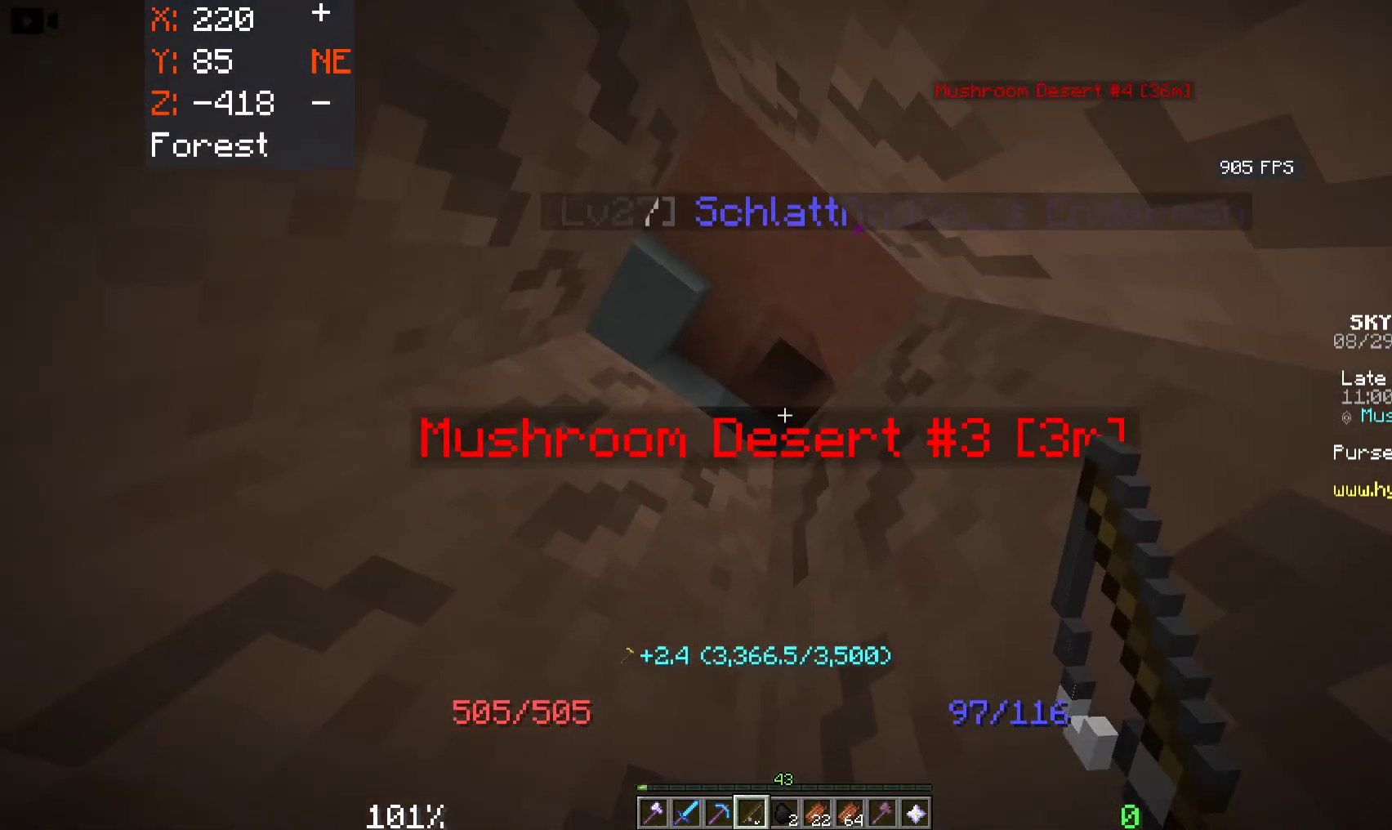
{"keys": ["space"], "mouse": [], "events": [[150, "space", "down"]]}
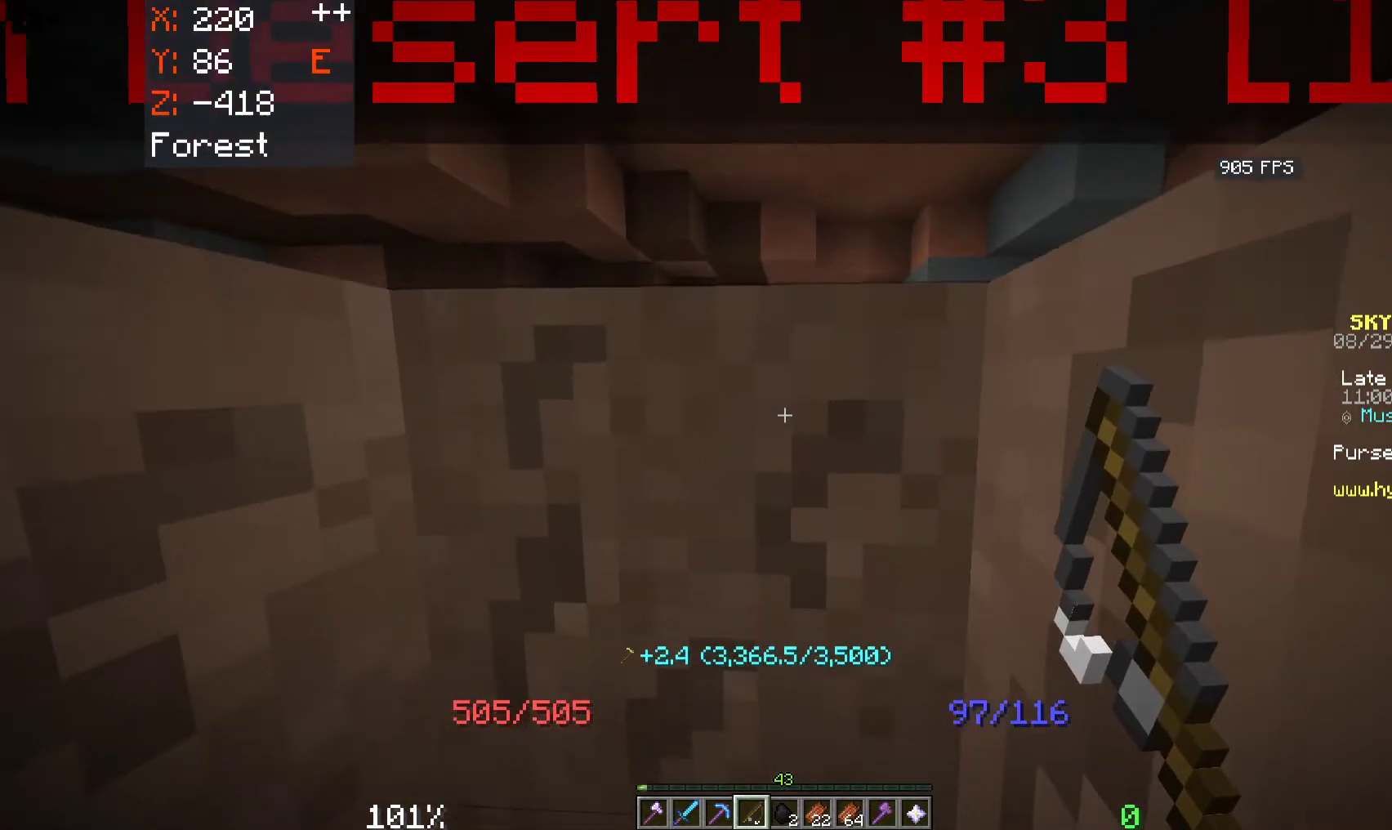
{"keys": [], "mouse": ["left"], "events": [[100, "mouse_left", "down"], [133, "space", "up"]]}
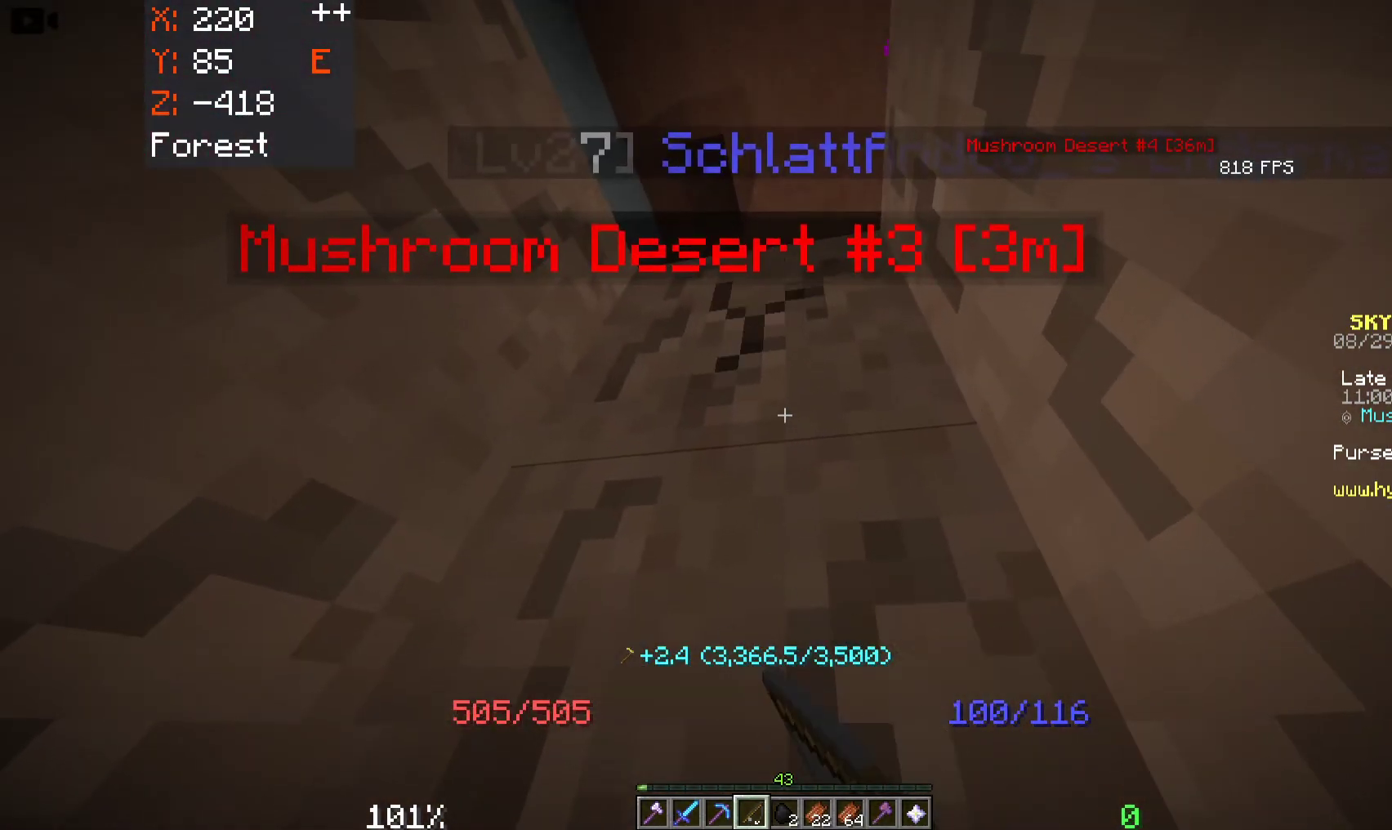
{"keys": [], "mouse": ["left"], "events": []}
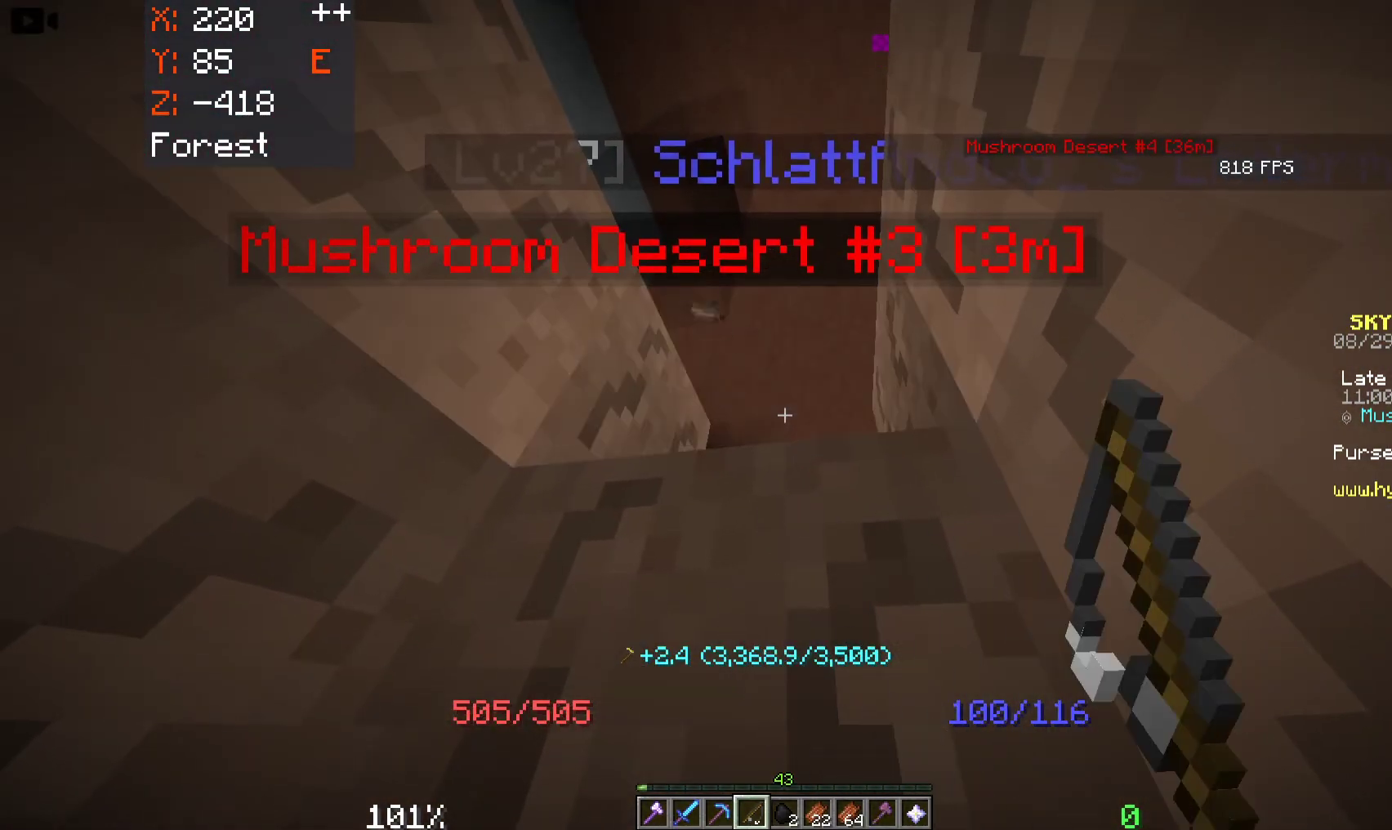
{"keys": [], "mouse": ["left"], "events": []}
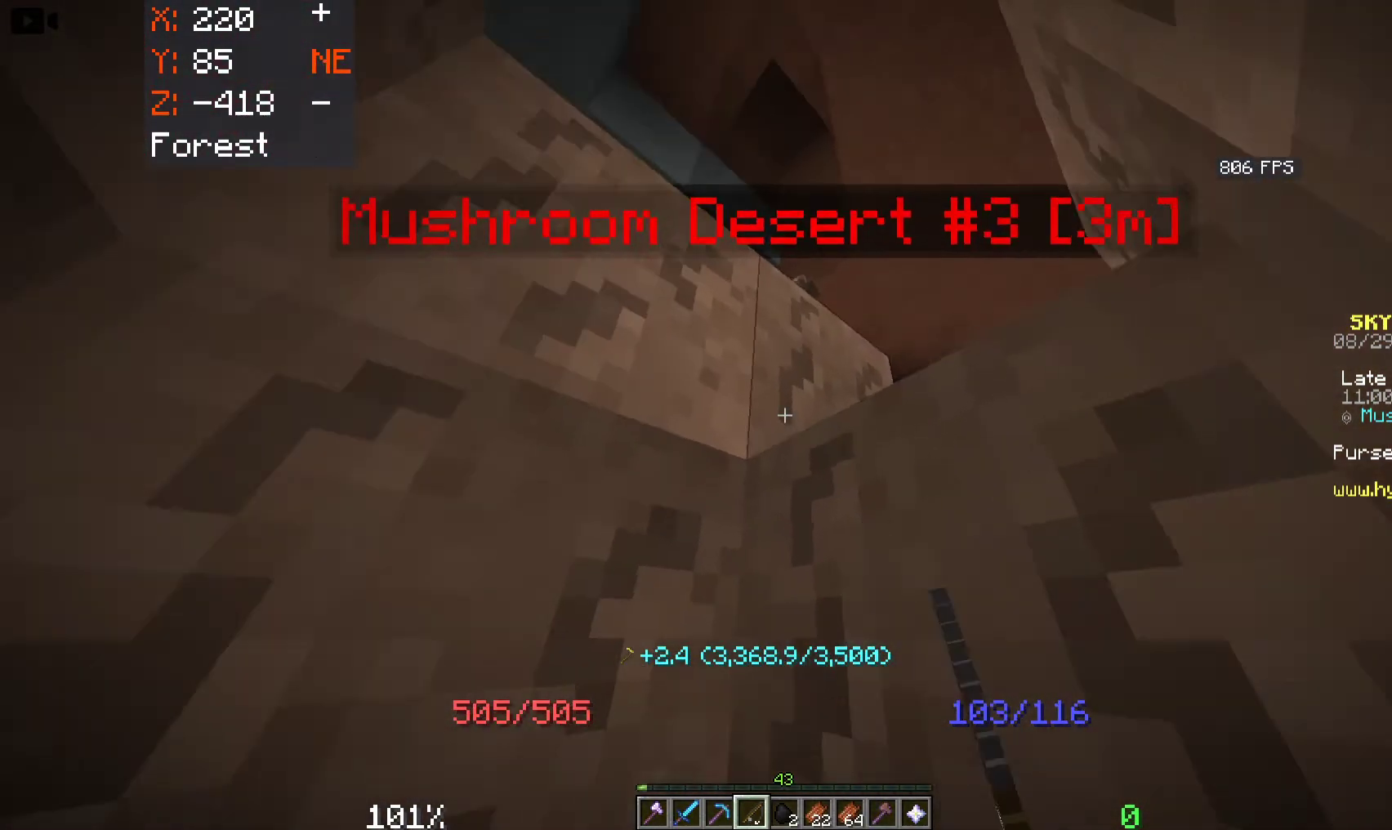
{"keys": [], "mouse": ["left"], "events": []}
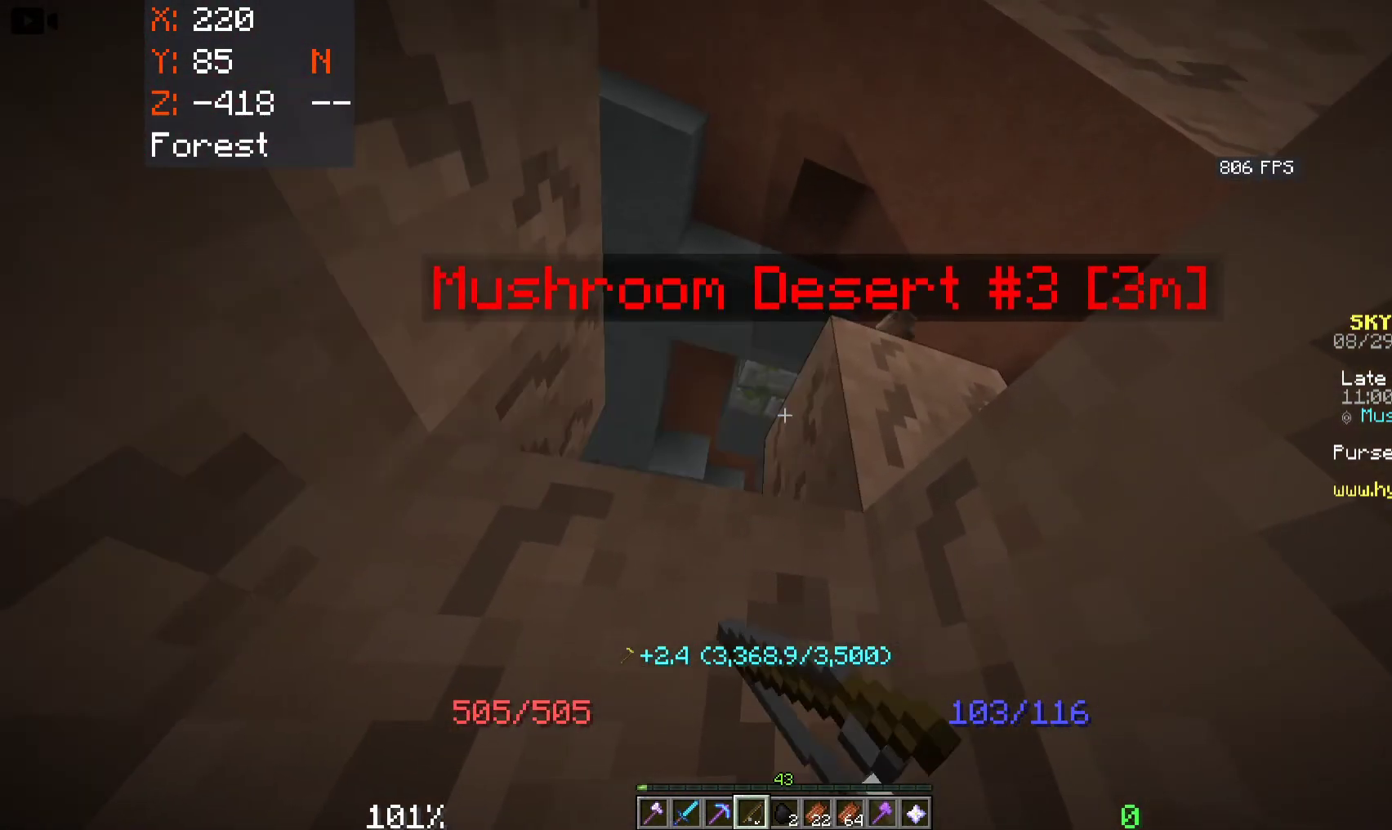
{"keys": [], "mouse": ["left"], "events": []}
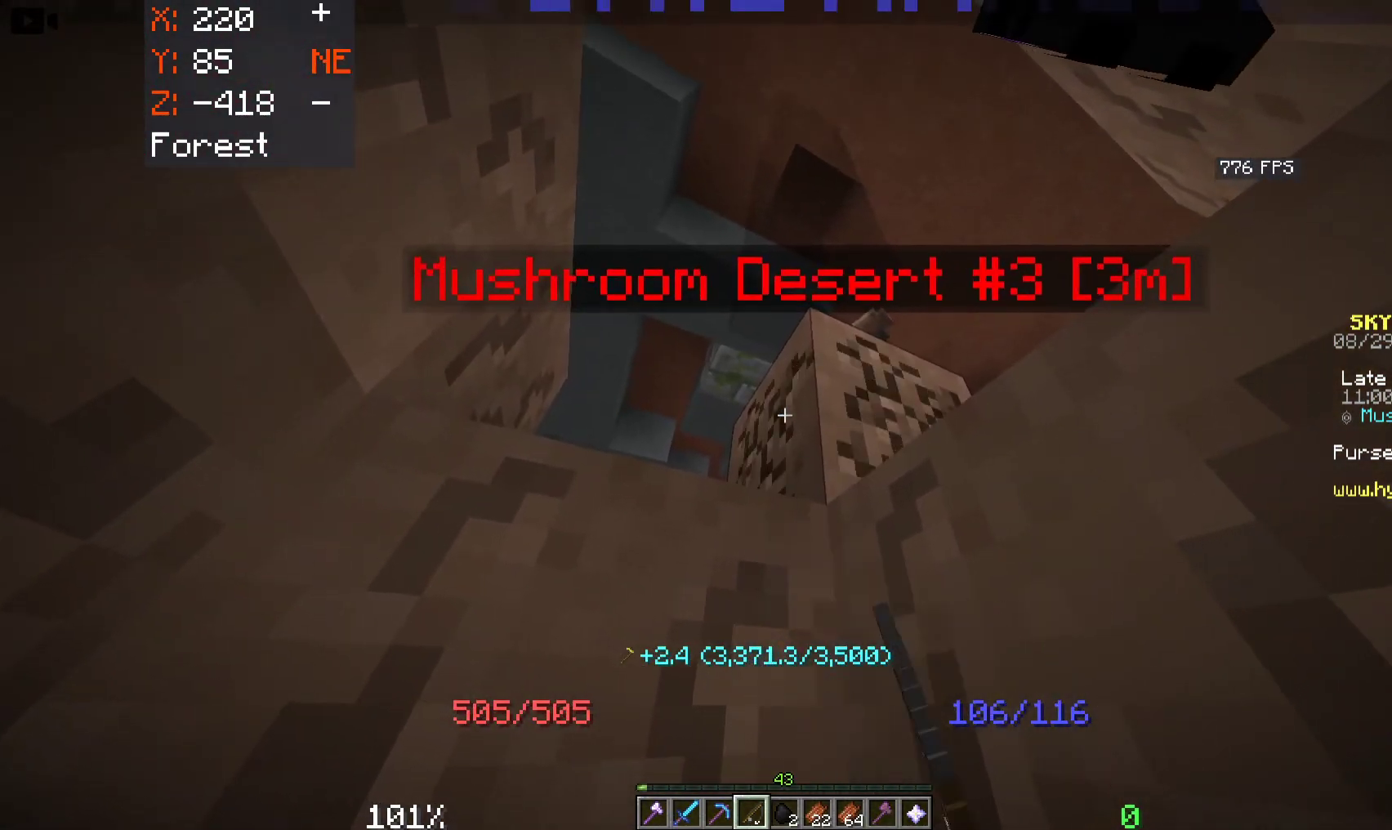
{"keys": [], "mouse": ["left"], "events": []}
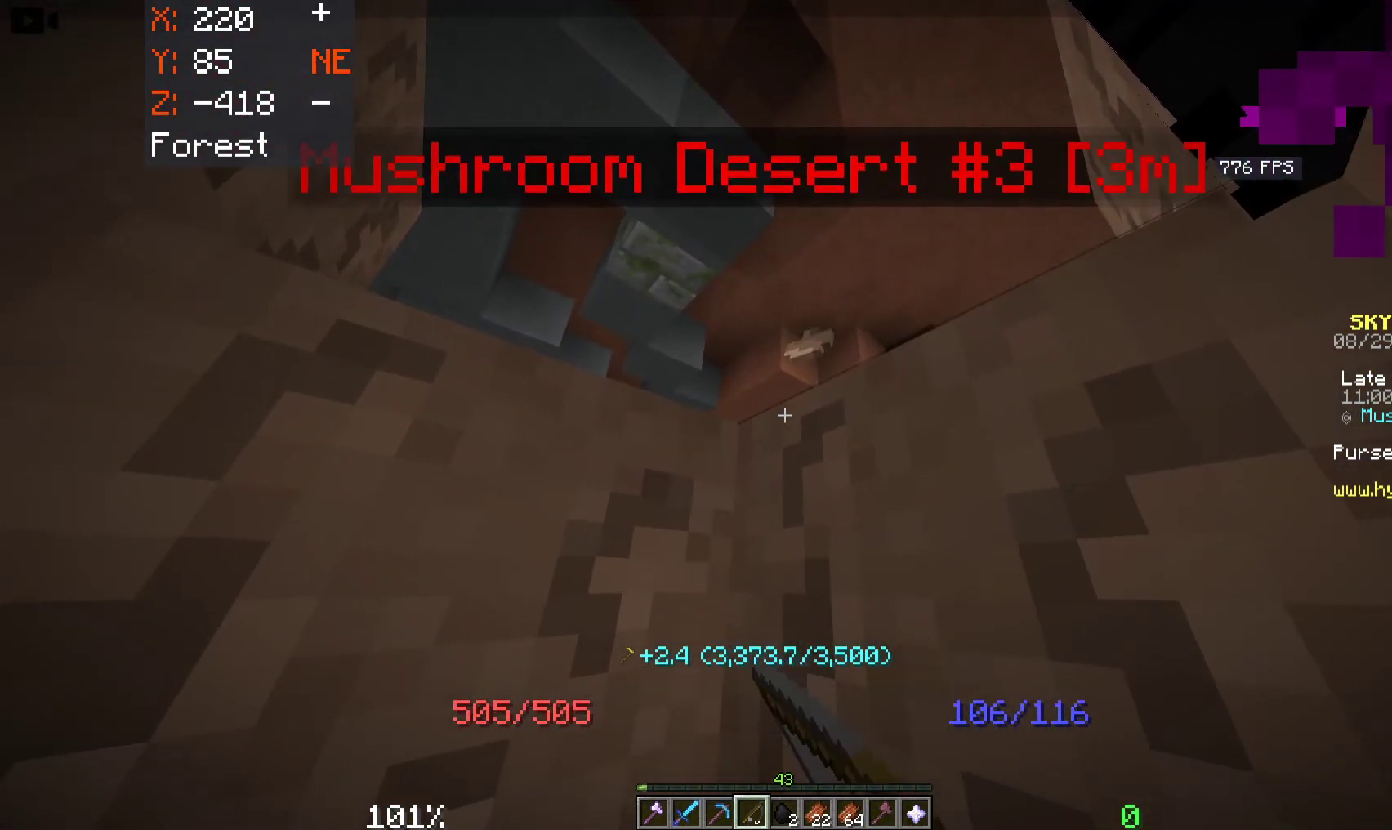
{"keys": [], "mouse": ["left"], "events": []}